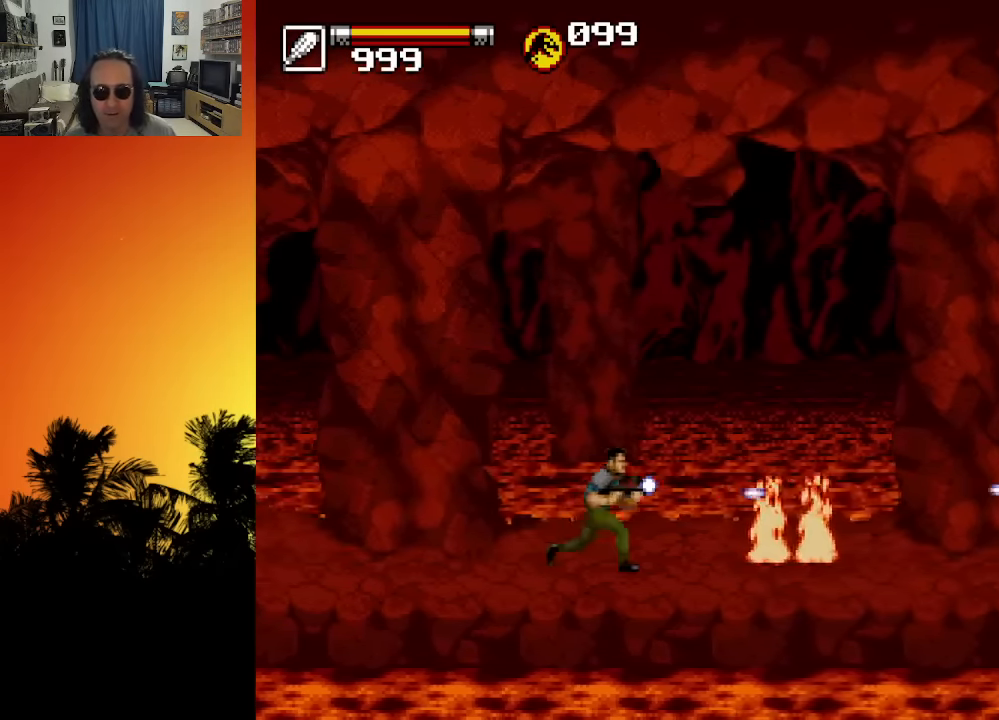
Gameplay with a controller (Xbox layout); each line is a JSON object with the inputs held at the frame after it. "events" lists button and stick changes between this image and that frame as [ms after this image, input, new state], when the widget could be followed in between. Not read: A L3 R3.
{"buttons": ["X", "DPAD_RIGHT"], "left_stick": "center", "right_stick": "center", "events": [[50, "X", "down"], [200, "DPAD_RIGHT", "up"], [216, "X", "up"], [383, "DPAD_RIGHT", "down"], [416, "X", "down"]]}
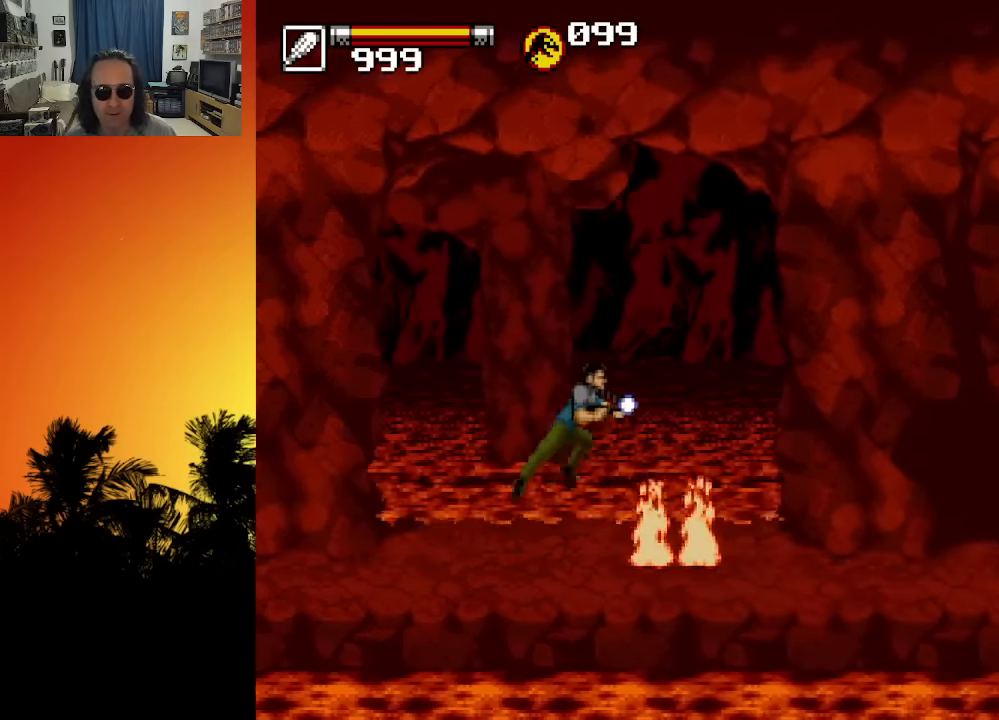
{"buttons": ["X", "DPAD_RIGHT"], "left_stick": "center", "right_stick": "center", "events": [[16, "X", "up"], [100, "X", "down"], [133, "X", "up"], [216, "X", "down"], [266, "X", "up"], [366, "X", "down"], [433, "X", "up"], [500, "X", "down"]]}
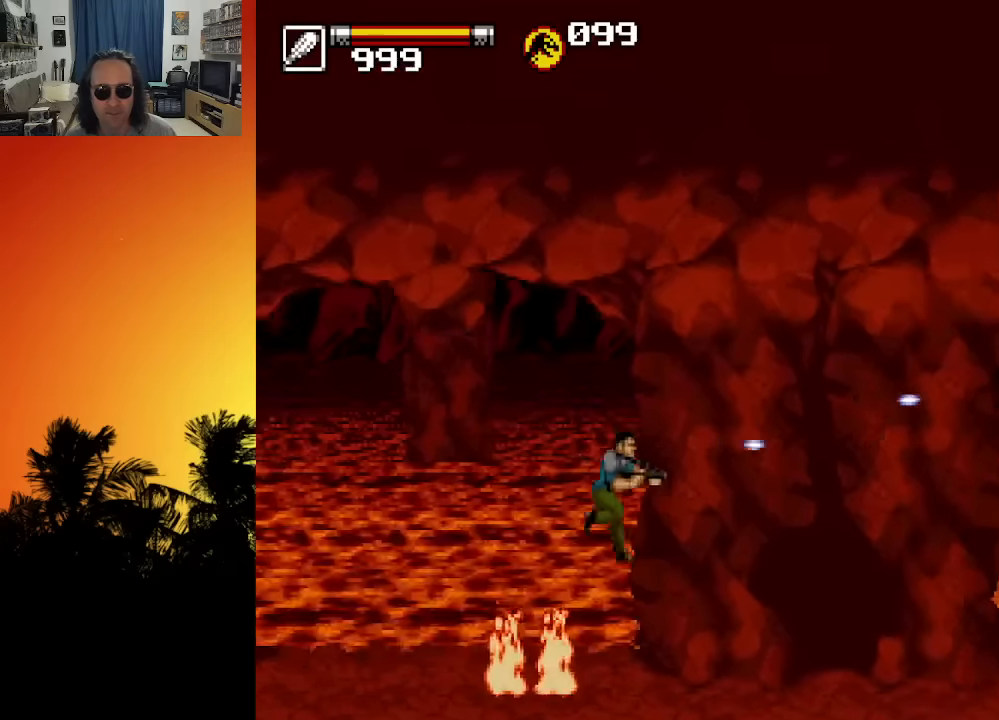
{"buttons": [], "left_stick": "center", "right_stick": "center", "events": [[66, "DPAD_RIGHT", "up"], [100, "X", "up"]]}
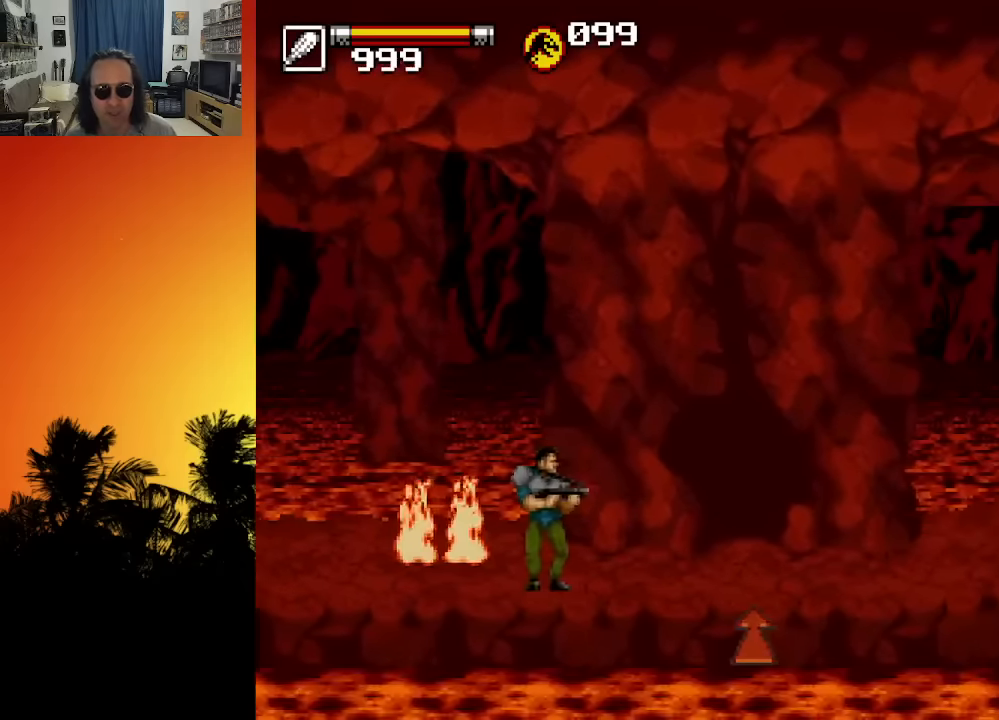
{"buttons": ["DPAD_RIGHT"], "left_stick": "center", "right_stick": "center", "events": [[16, "DPAD_RIGHT", "down"], [33, "X", "down"], [83, "X", "up"], [183, "X", "down"], [250, "X", "up"], [333, "X", "down"], [433, "X", "up"]]}
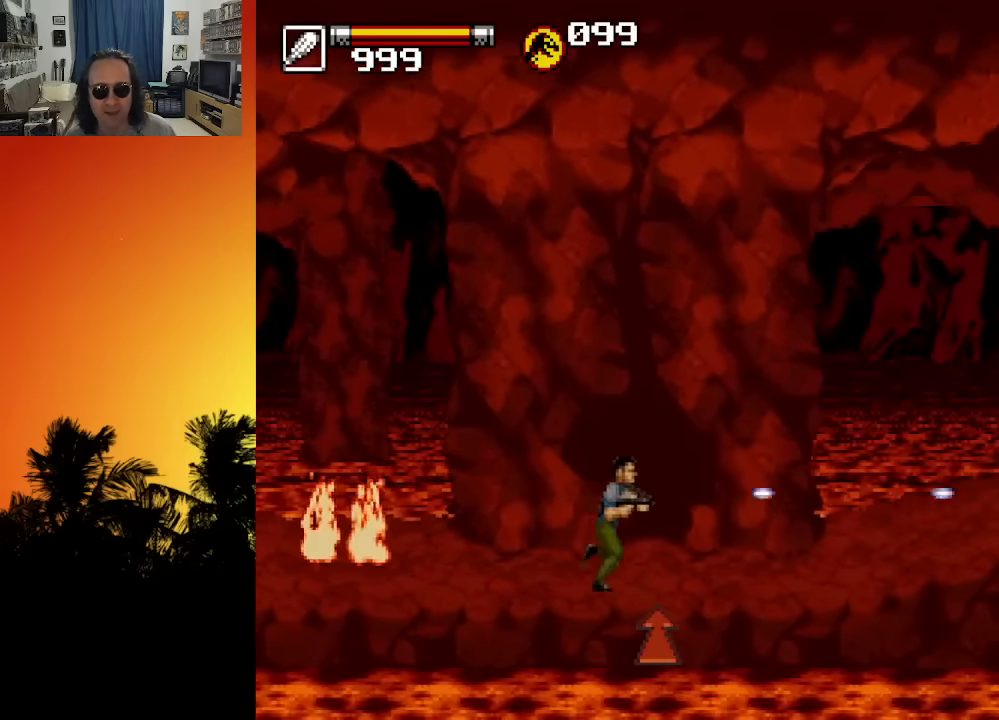
{"buttons": ["DPAD_UP"], "left_stick": "center", "right_stick": "center", "events": [[33, "DPAD_RIGHT", "up"], [200, "DPAD_RIGHT", "down"], [233, "DPAD_RIGHT", "up"], [383, "DPAD_UP", "down"]]}
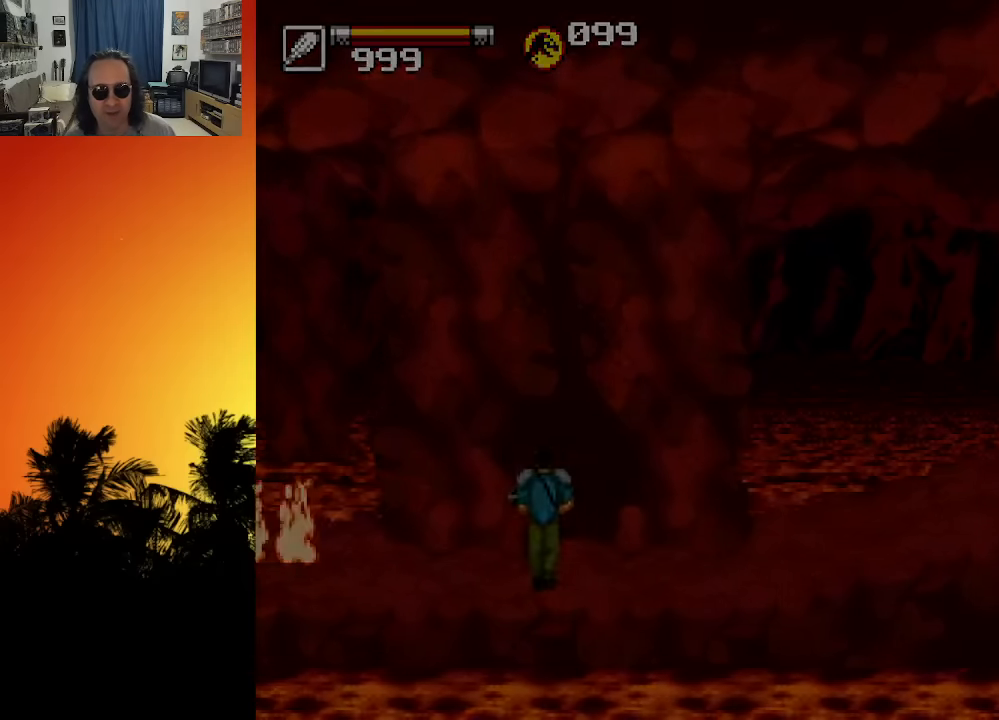
{"buttons": [], "left_stick": "center", "right_stick": "center", "events": [[33, "DPAD_UP", "up"]]}
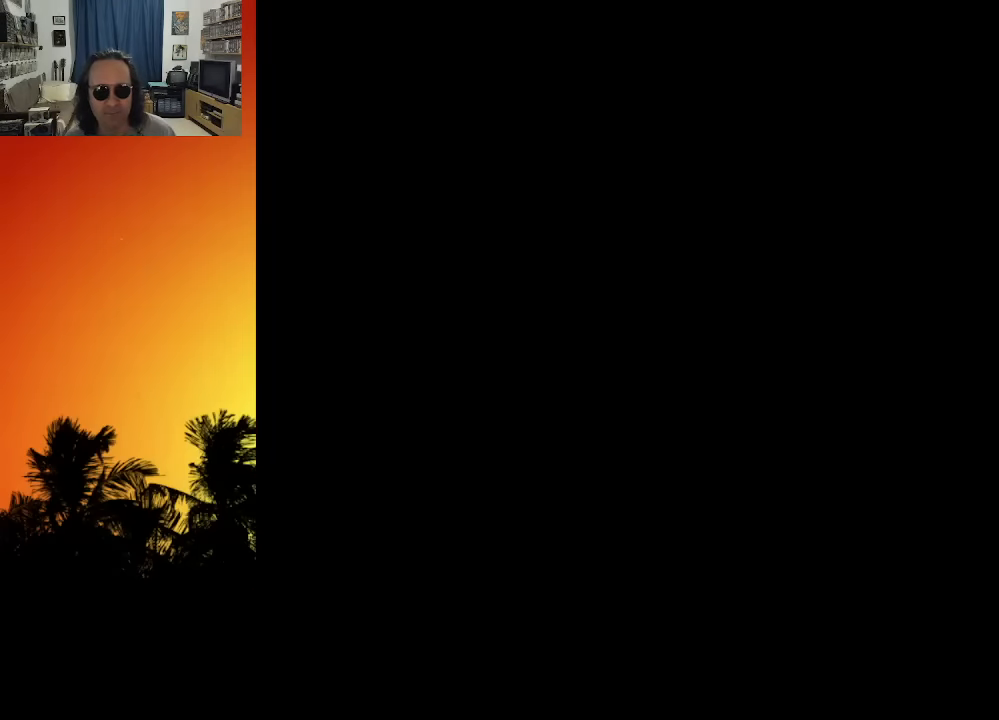
{"buttons": [], "left_stick": "center", "right_stick": "center", "events": []}
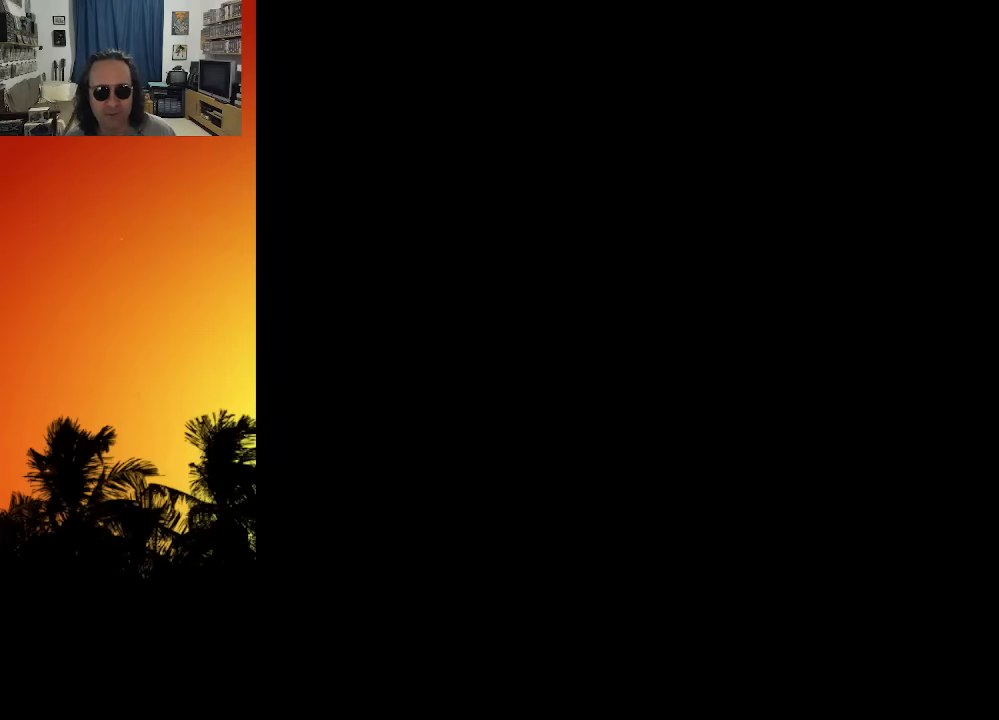
{"buttons": [], "left_stick": "center", "right_stick": "center", "events": []}
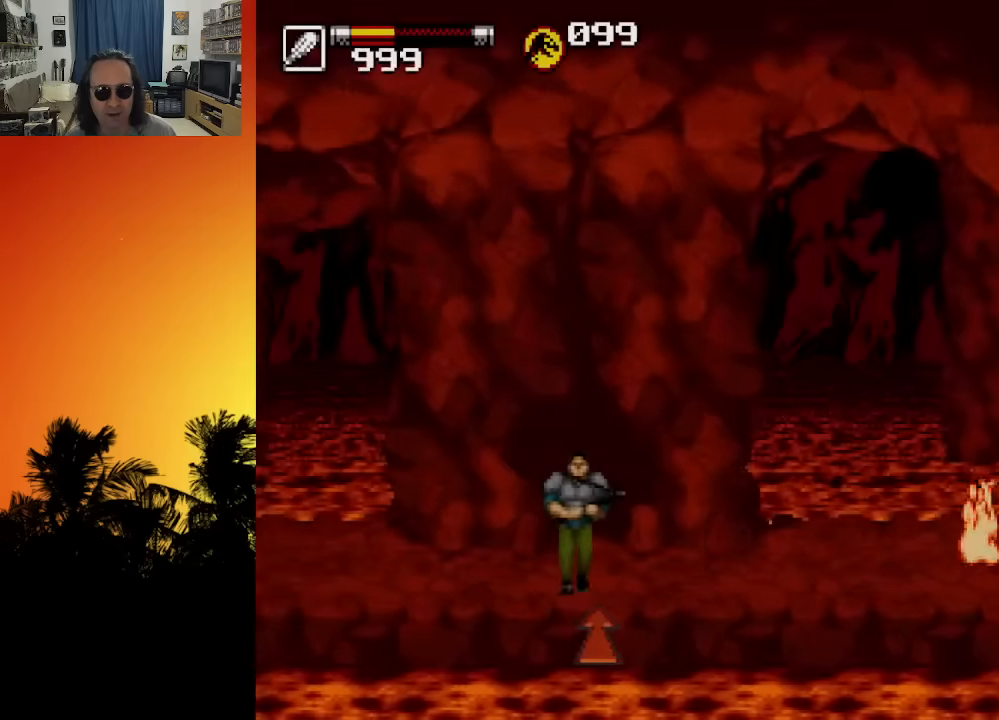
{"buttons": ["DPAD_RIGHT"], "left_stick": "center", "right_stick": "center", "events": [[300, "DPAD_RIGHT", "down"]]}
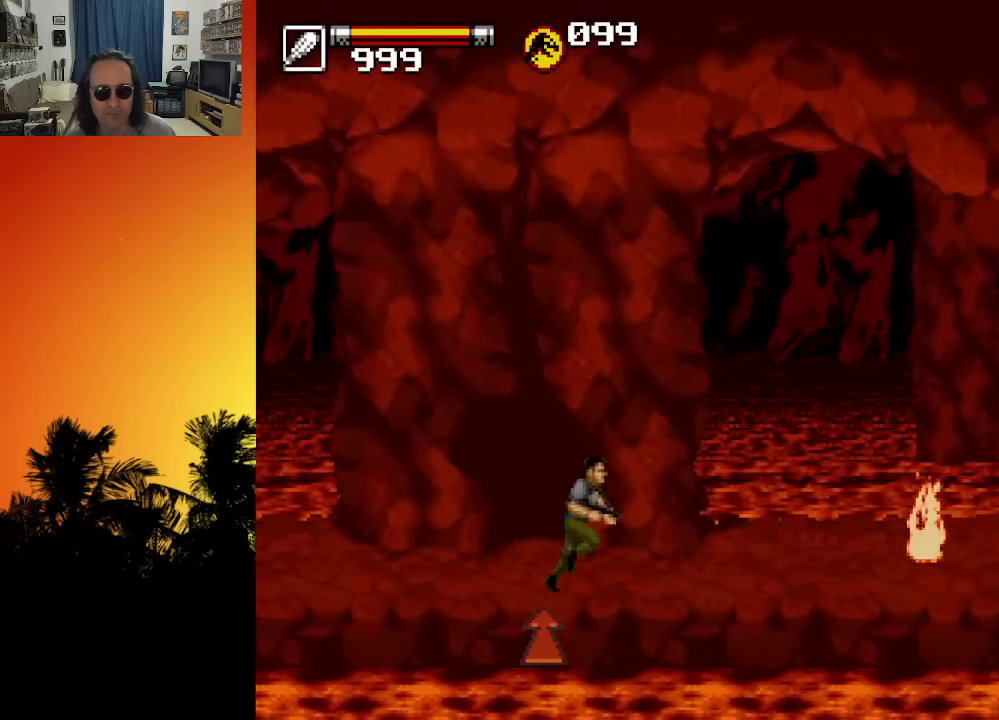
{"buttons": ["X", "DPAD_DOWN"], "left_stick": "center", "right_stick": "center", "events": [[84, "DPAD_DOWN", "down"], [100, "X", "down"], [134, "DPAD_RIGHT", "up"], [150, "X", "up"], [217, "X", "down"], [250, "X", "up"], [317, "X", "down"], [367, "X", "up"], [417, "X", "down"], [484, "X", "up"], [500, "X", "down"]]}
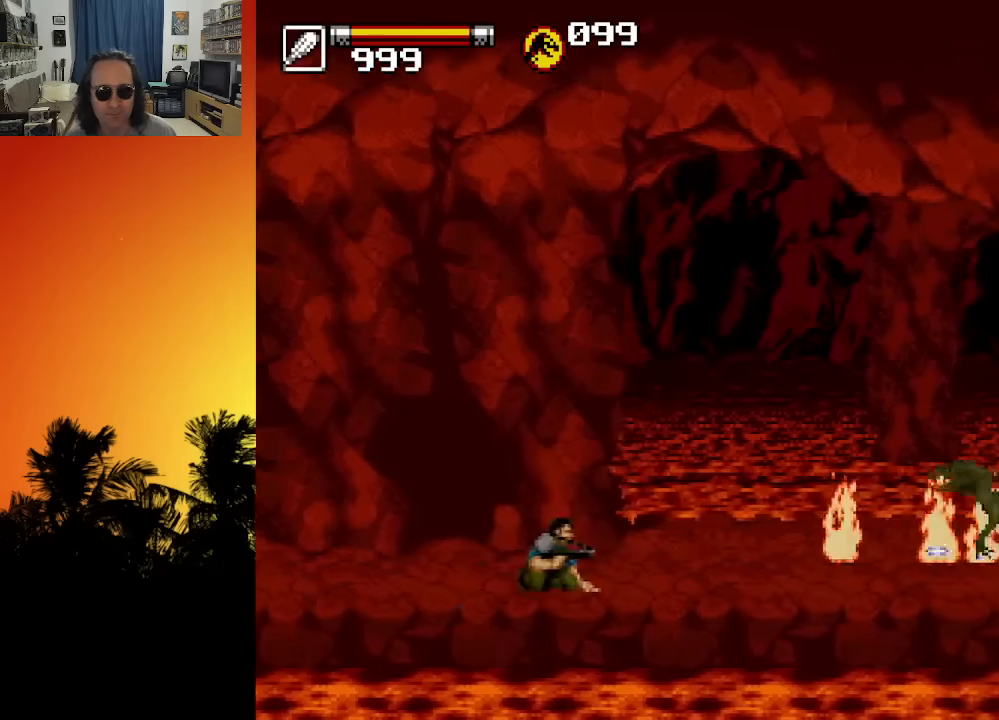
{"buttons": ["DPAD_RIGHT"], "left_stick": "center", "right_stick": "center", "events": [[84, "DPAD_LEFT", "down"], [100, "X", "up"], [117, "DPAD_DOWN", "up"], [267, "X", "down"], [317, "X", "up"], [417, "DPAD_LEFT", "up"], [467, "DPAD_RIGHT", "down"]]}
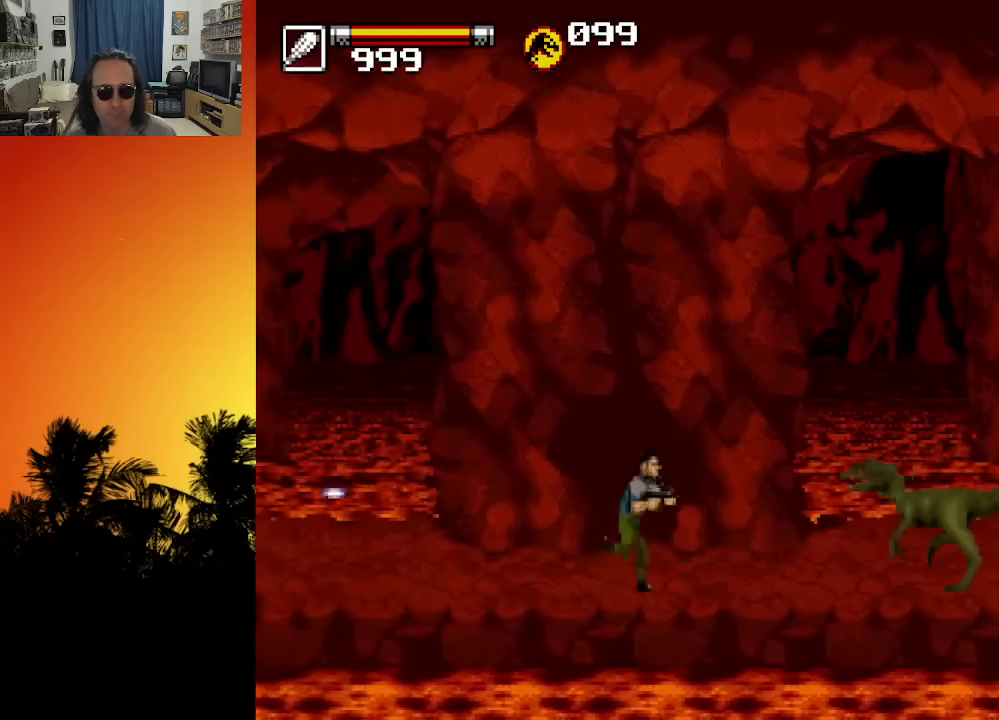
{"buttons": ["X", "DPAD_DOWN", "DPAD_RIGHT"], "left_stick": "center", "right_stick": "center", "events": [[17, "X", "down"], [34, "DPAD_RIGHT", "up"], [50, "X", "up"], [117, "X", "down"], [167, "X", "up"], [184, "DPAD_LEFT", "down"], [267, "X", "down"], [284, "DPAD_DOWN", "down"], [317, "DPAD_LEFT", "up"], [317, "X", "up"], [350, "DPAD_RIGHT", "down"], [350, "X", "down"], [417, "X", "up"], [484, "X", "down"]]}
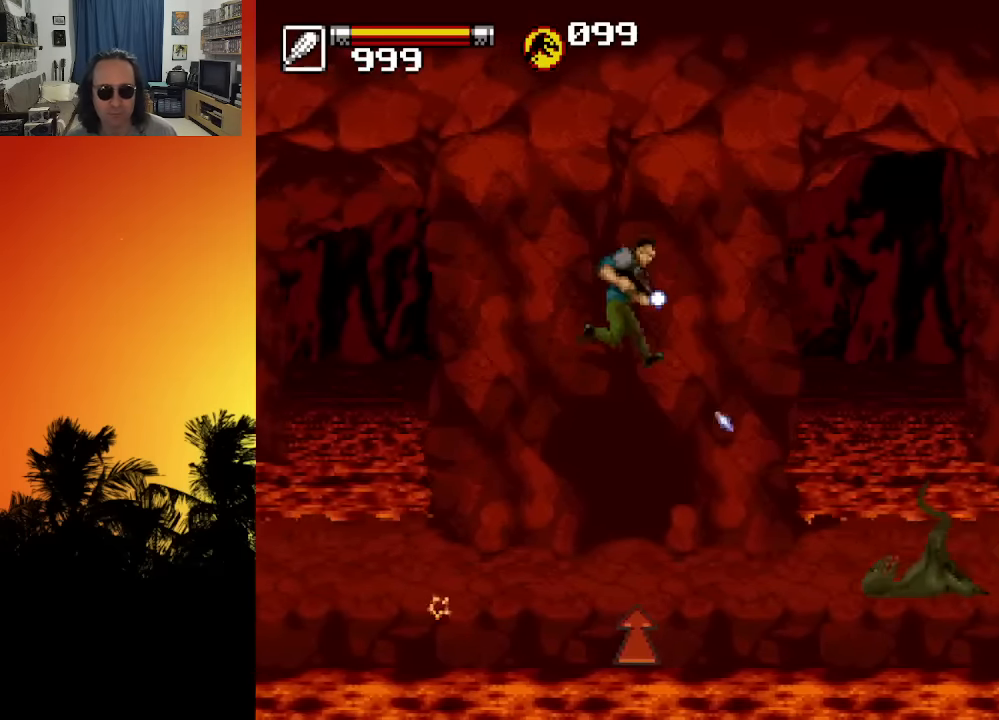
{"buttons": [], "left_stick": "center", "right_stick": "center"}
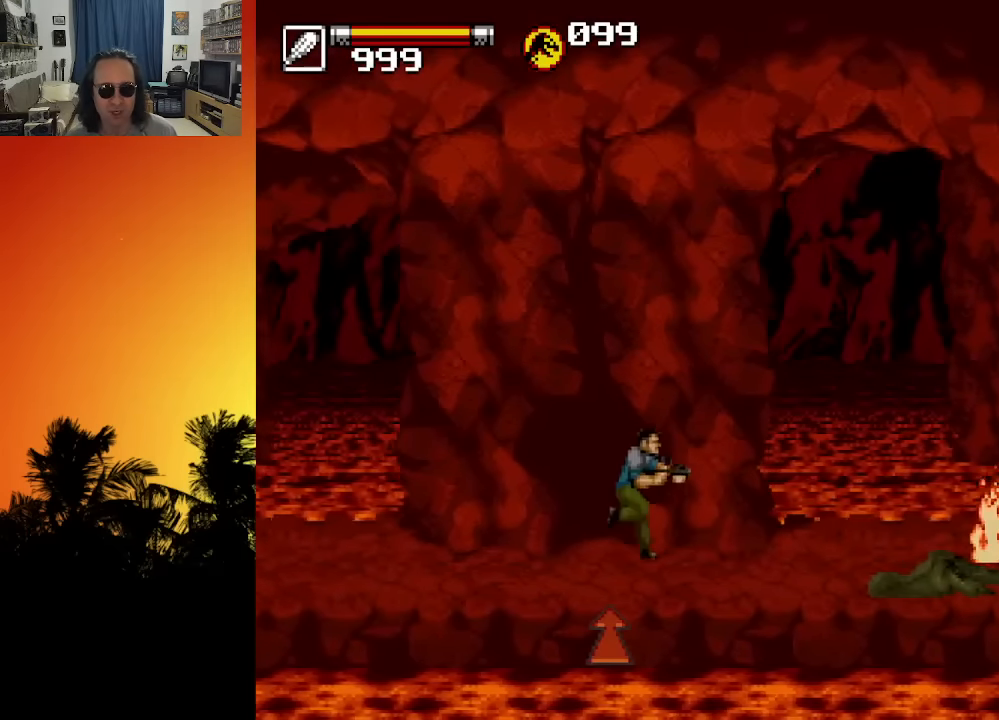
{"buttons": ["R2"], "left_stick": "center", "right_stick": "center", "events": [[467, "R2", "down"]]}
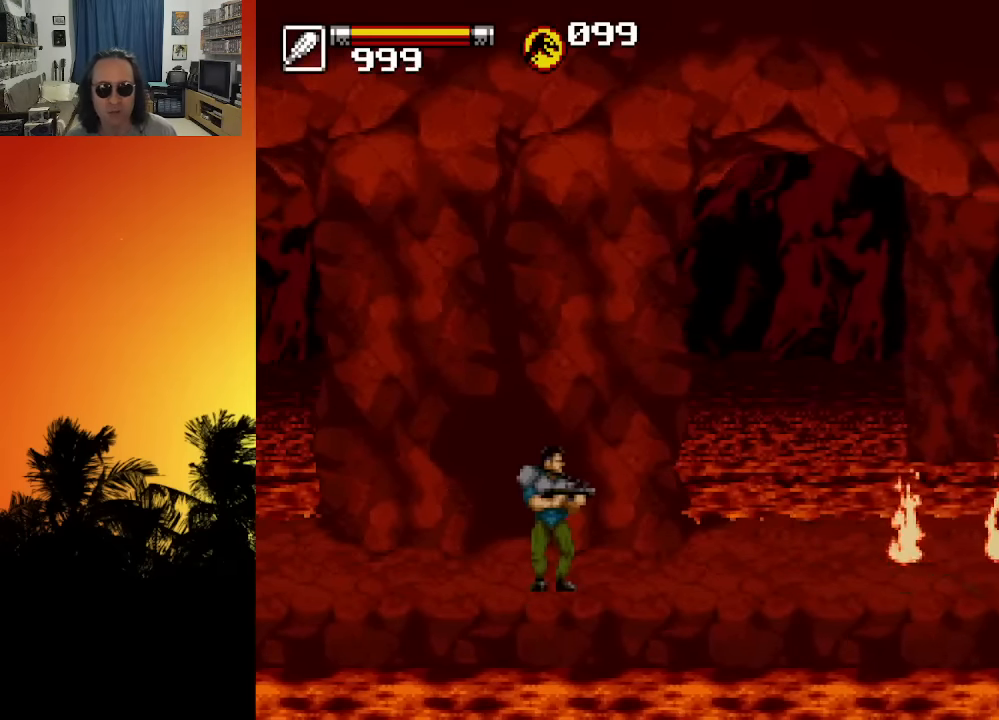
{"buttons": [], "left_stick": "center", "right_stick": "center", "events": [[100, "R2", "up"]]}
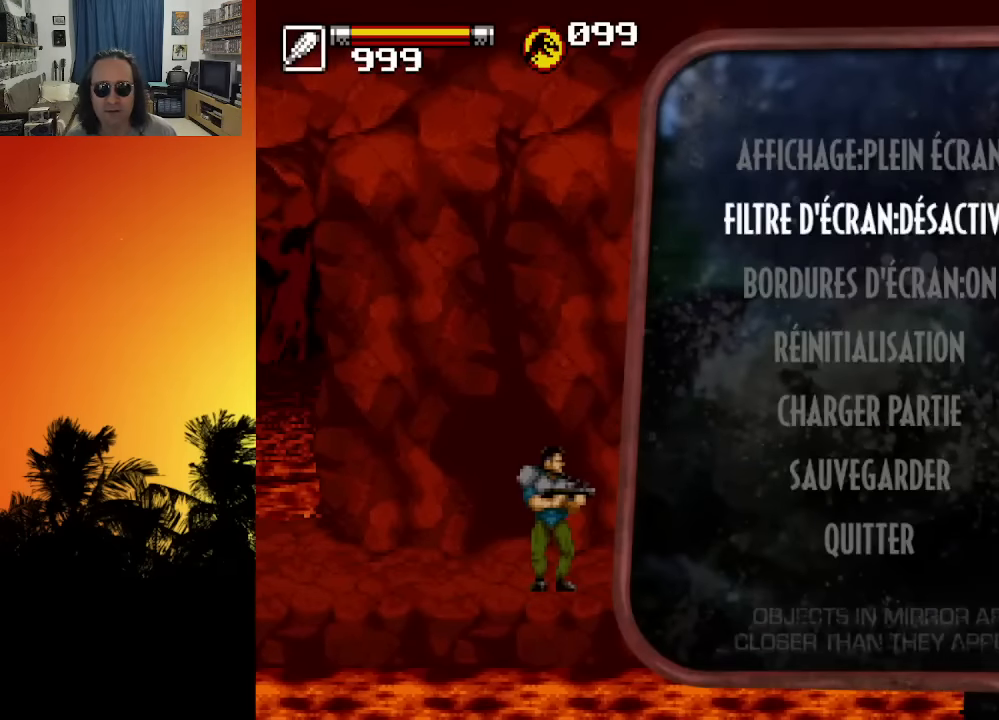
{"buttons": [], "left_stick": "center", "right_stick": "center", "events": []}
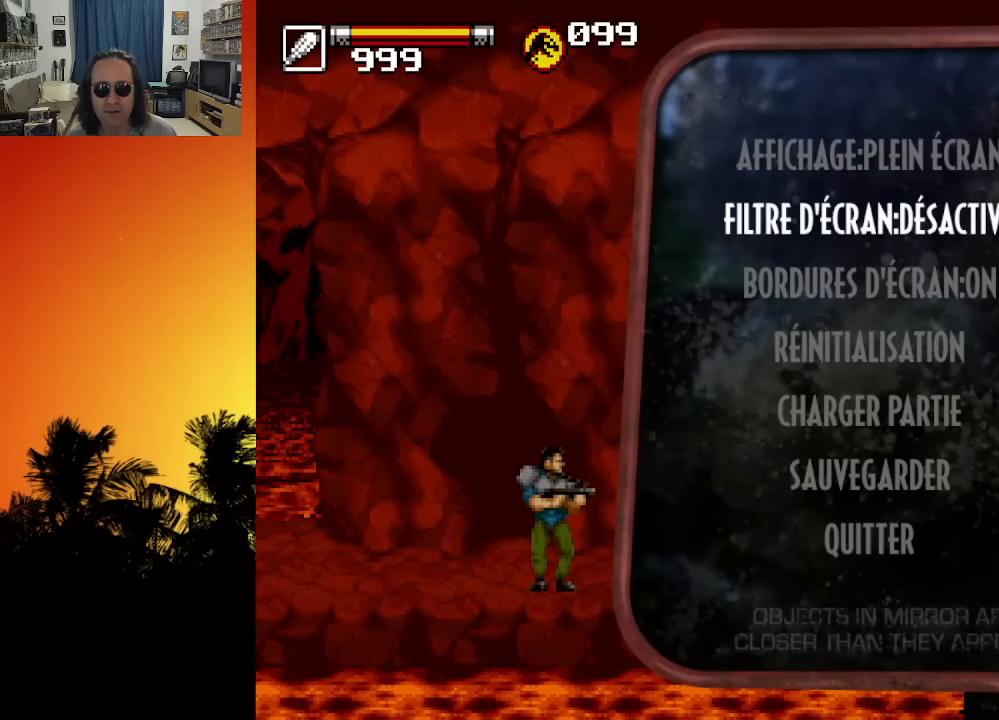
{"buttons": [], "left_stick": "center", "right_stick": "center", "events": [[134, "DPAD_UP", "down"], [267, "DPAD_UP", "up"]]}
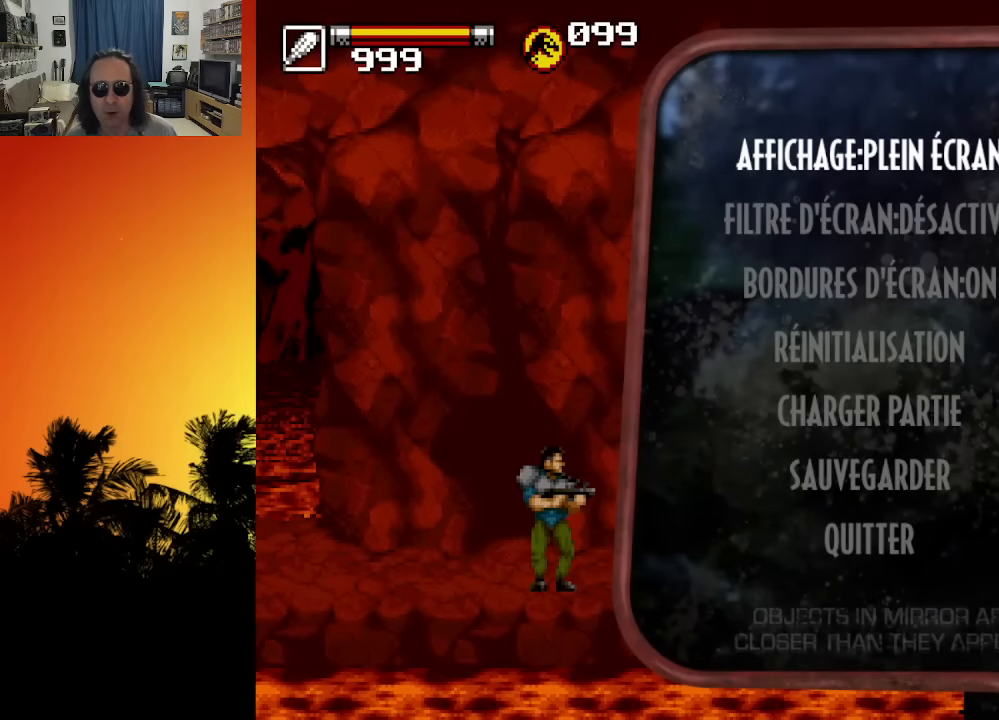
{"buttons": ["DPAD_DOWN"], "left_stick": "center", "right_stick": "center", "events": [[484, "DPAD_DOWN", "down"]]}
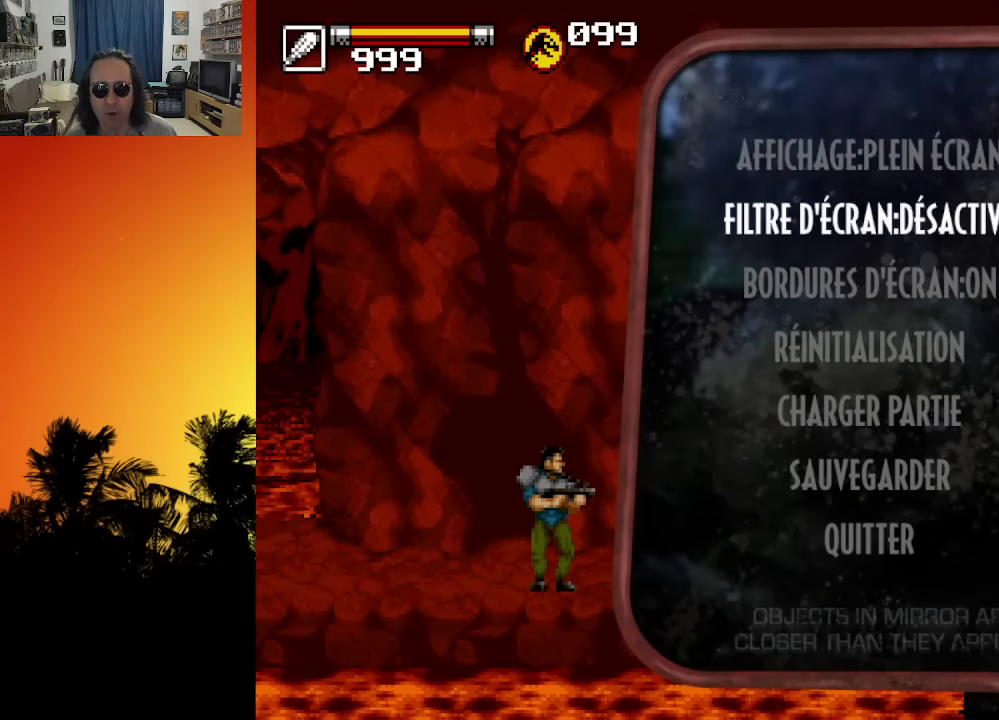
{"buttons": [], "left_stick": "center", "right_stick": "center", "events": [[84, "DPAD_DOWN", "up"], [184, "DPAD_DOWN", "down"], [250, "DPAD_DOWN", "up"], [334, "DPAD_DOWN", "down"], [417, "DPAD_DOWN", "up"]]}
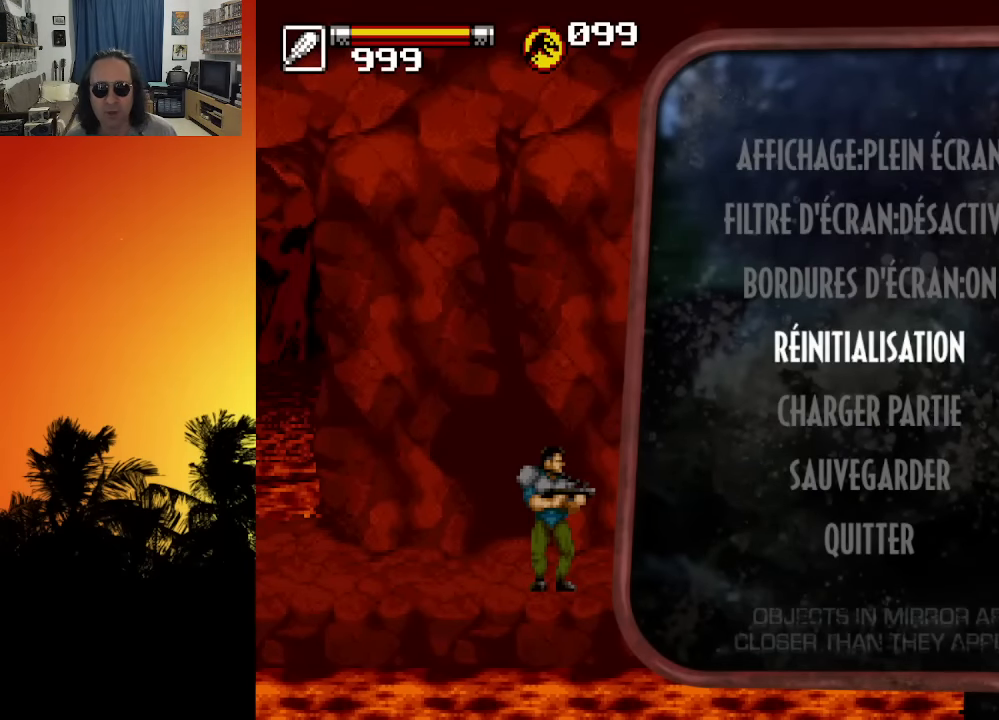
{"buttons": [], "left_stick": "center", "right_stick": "center", "events": []}
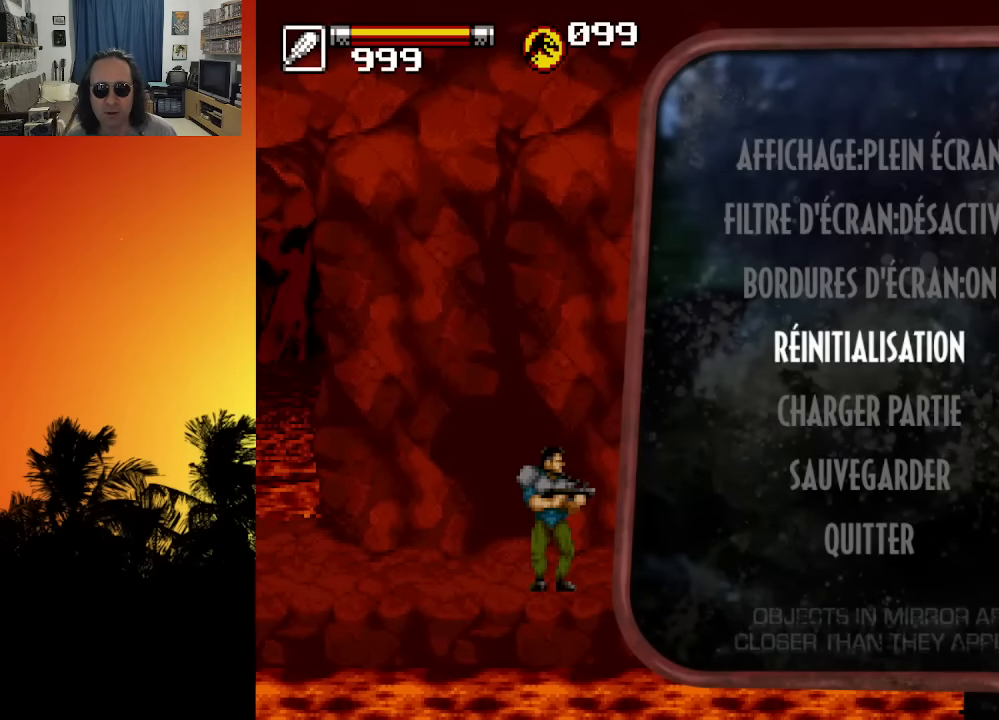
{"buttons": ["DPAD_LEFT"], "left_stick": "center", "right_stick": "center", "events": [[67, "R2", "down"], [184, "R2", "up"], [300, "DPAD_LEFT", "down"], [434, "X", "down"], [484, "X", "up"]]}
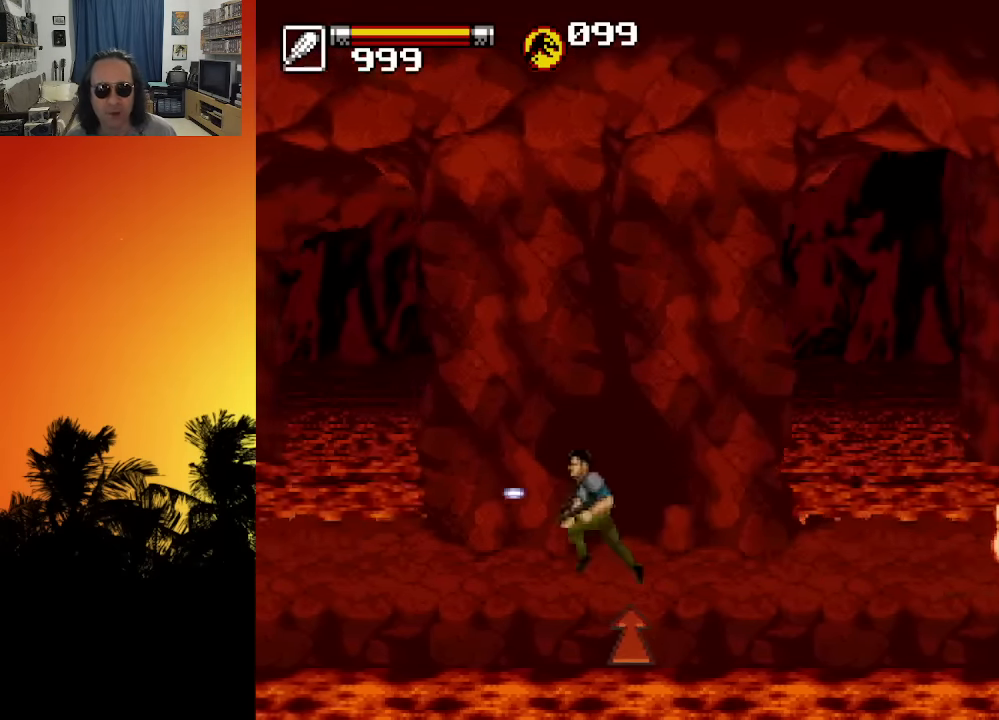
{"buttons": ["X", "DPAD_LEFT"], "left_stick": "center", "right_stick": "center", "events": [[67, "X", "down"], [317, "X", "up"], [350, "X", "down"]]}
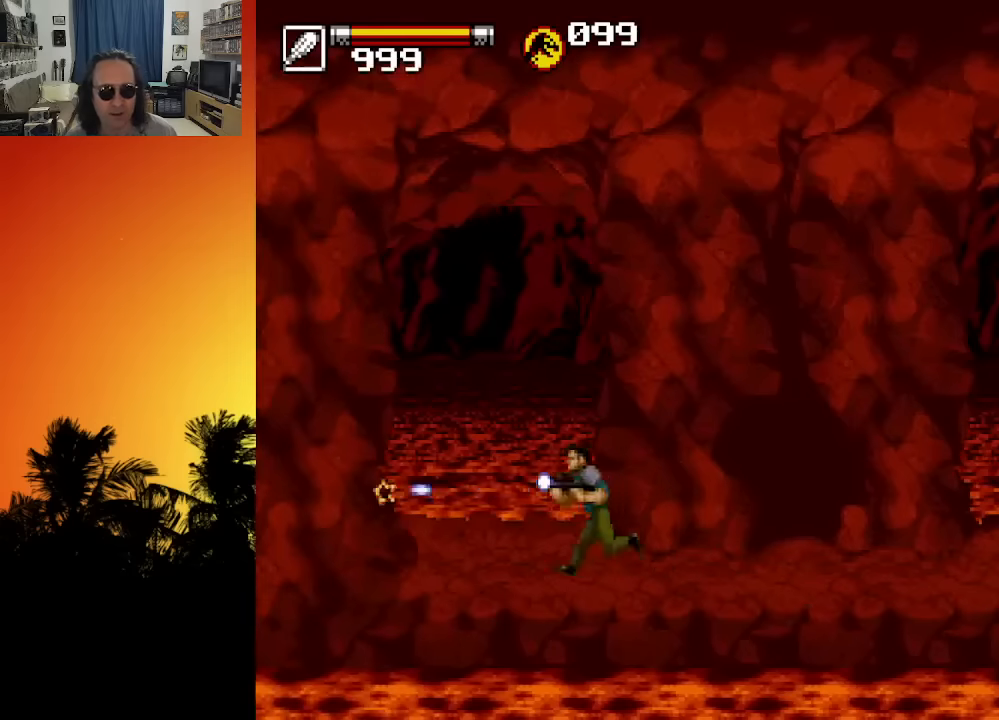
{"buttons": ["DPAD_RIGHT"], "left_stick": "center", "right_stick": "center", "events": [[17, "X", "up"], [50, "DPAD_LEFT", "up"], [84, "X", "down"], [134, "X", "up"], [200, "DPAD_RIGHT", "down"]]}
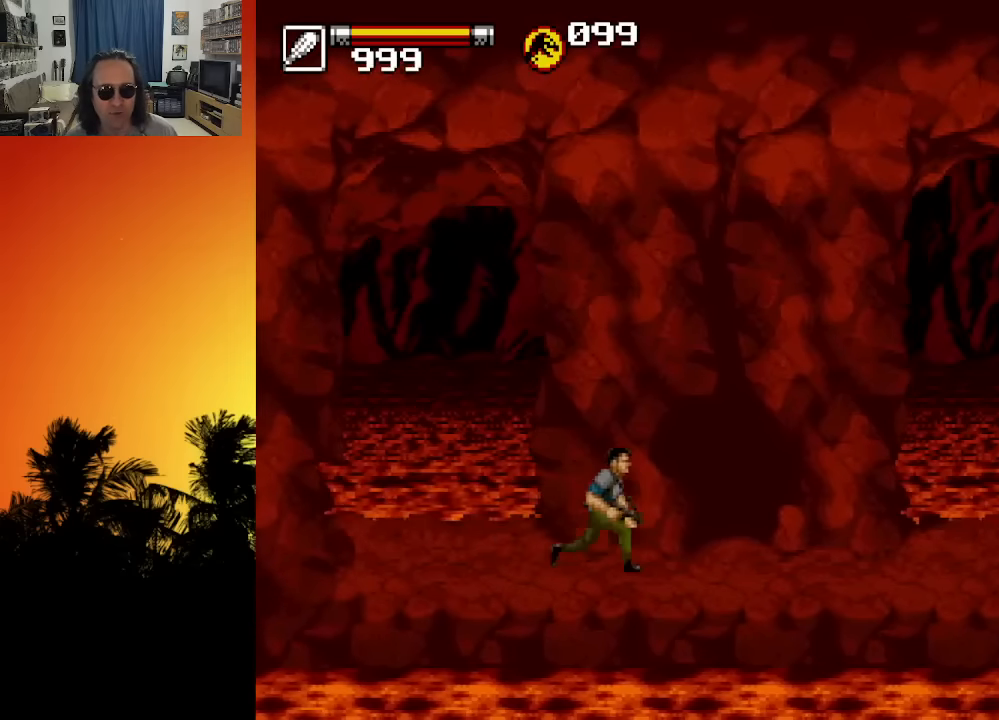
{"buttons": ["X", "DPAD_RIGHT"], "left_stick": "center", "right_stick": "center", "events": [[167, "X", "down"], [217, "X", "up"], [300, "X", "down"], [434, "X", "up"], [484, "X", "down"]]}